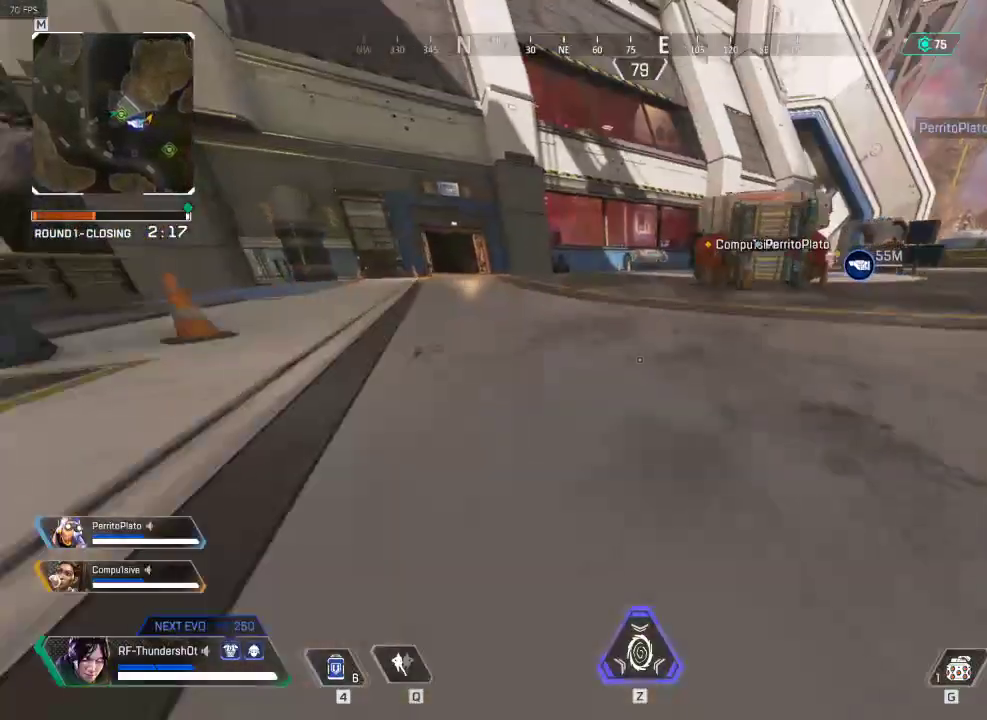
Gameplay with keyboard; each line is a JSON object with the keys held at the frame after it. "events" lists presses ("down") and releases ("up") of "1", "2", "3", "4", "5", "a", "alt", "c", "caps_lock", "ctrl", "d", "down", "e", "escape", "f", "g", "left", "q", "r", "right", "s", "shift", "space", "super", "t", "tab", "up", "v", "w", "x" and "z" between this image and that frame as [ms after this image, input, new state], when the widget could be followed in between. No other keys are recorded. Mouse input is not recorded.
{"keys": ["shift", "w"], "events": []}
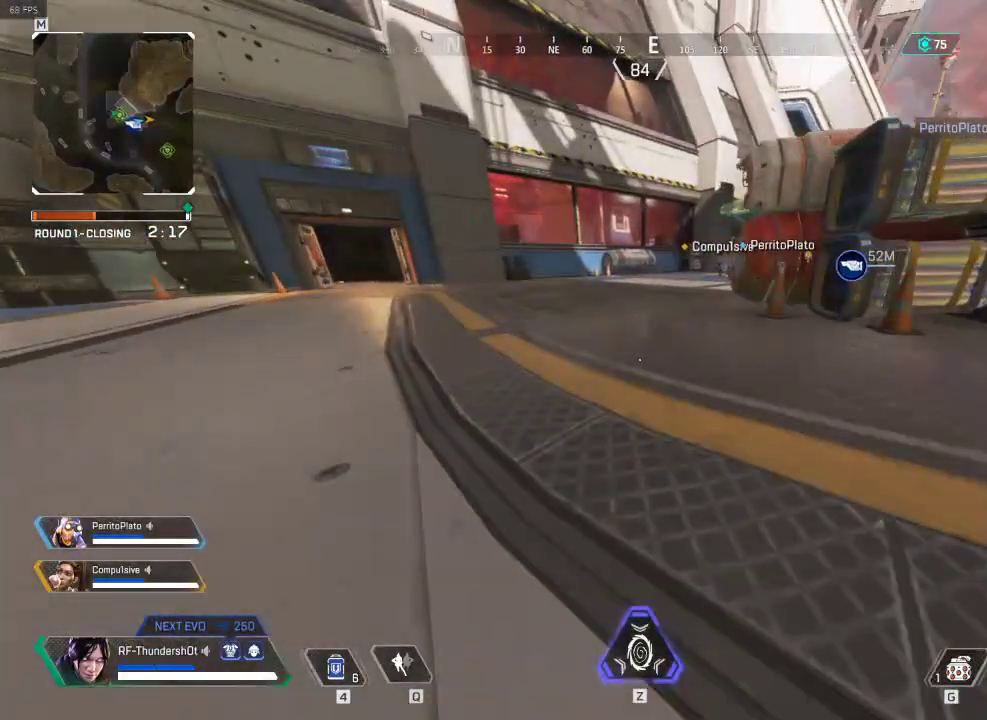
{"keys": ["shift", "w"], "events": []}
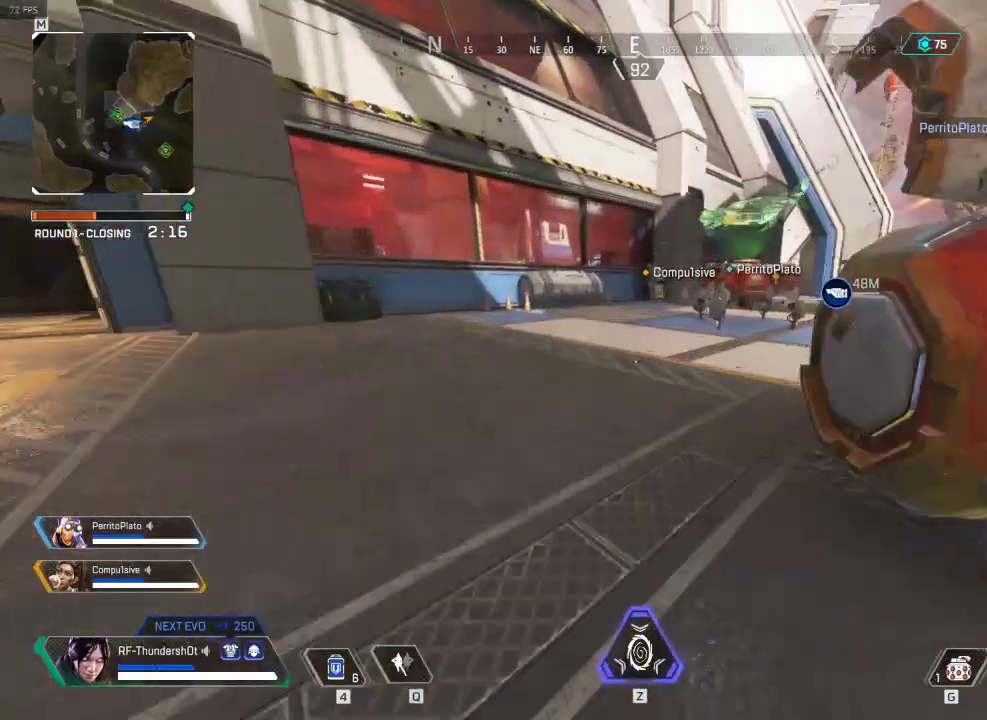
{"keys": ["shift", "w"], "events": []}
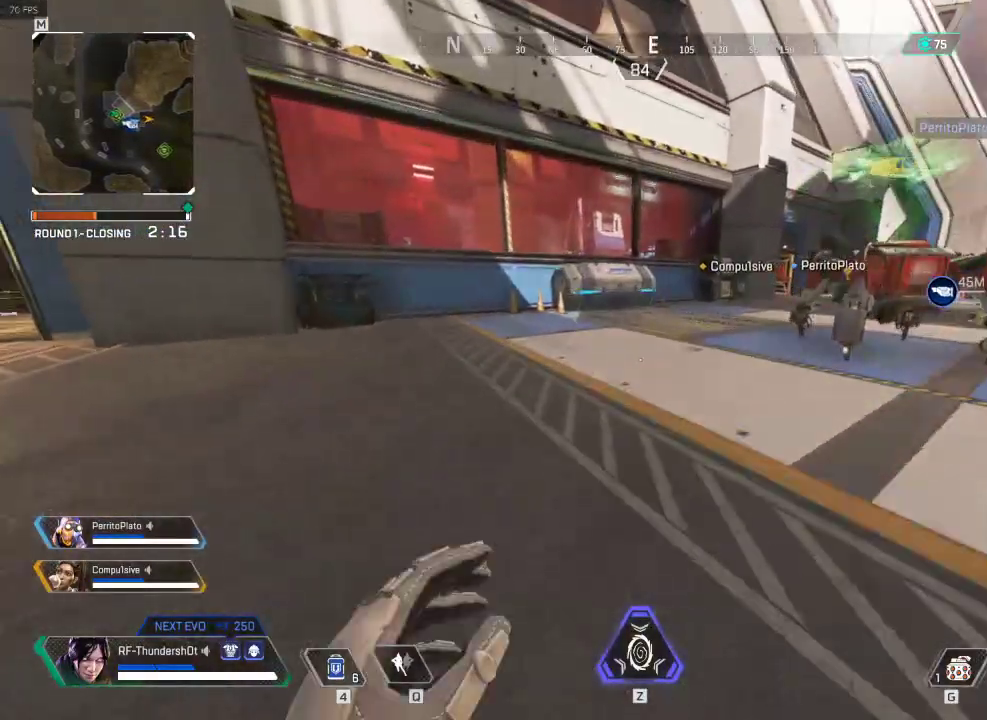
{"keys": ["shift", "w"], "events": []}
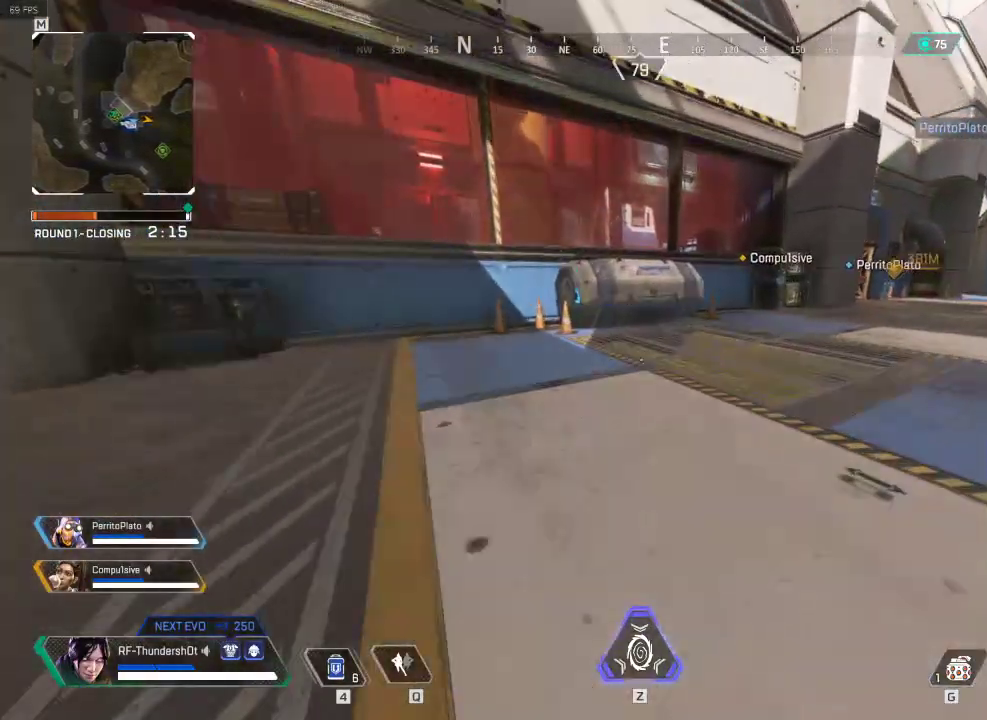
{"keys": ["e", "shift", "w"], "events": [[500, "e", "down"]]}
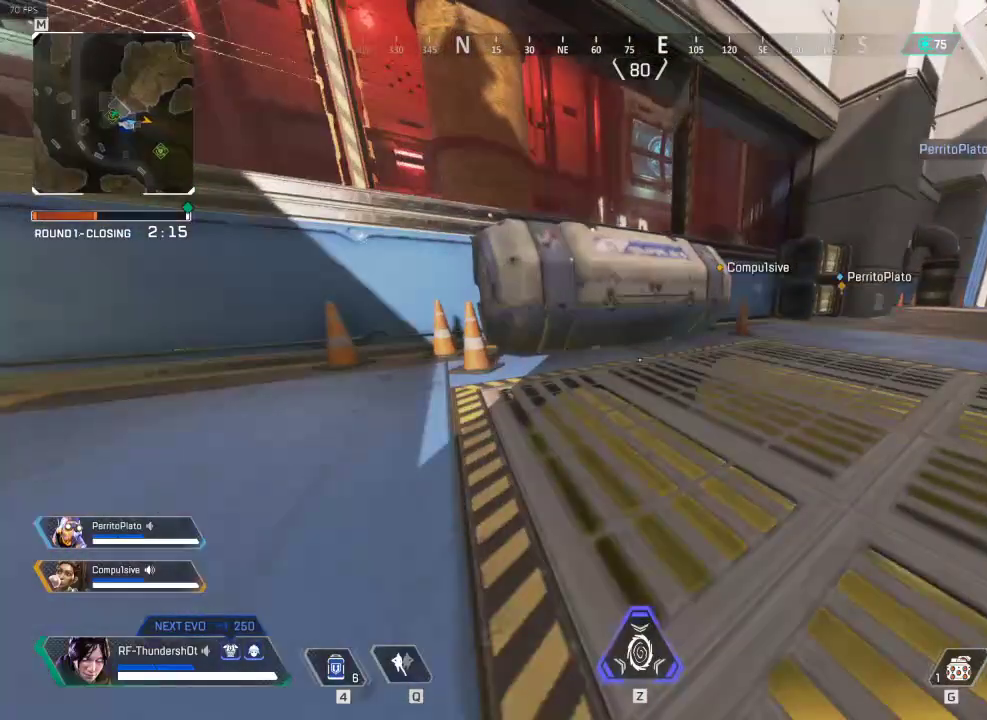
{"keys": [], "events": [[17, "shift", "up"], [200, "e", "up"], [200, "w", "up"], [367, "d", "down"], [417, "d", "up"]]}
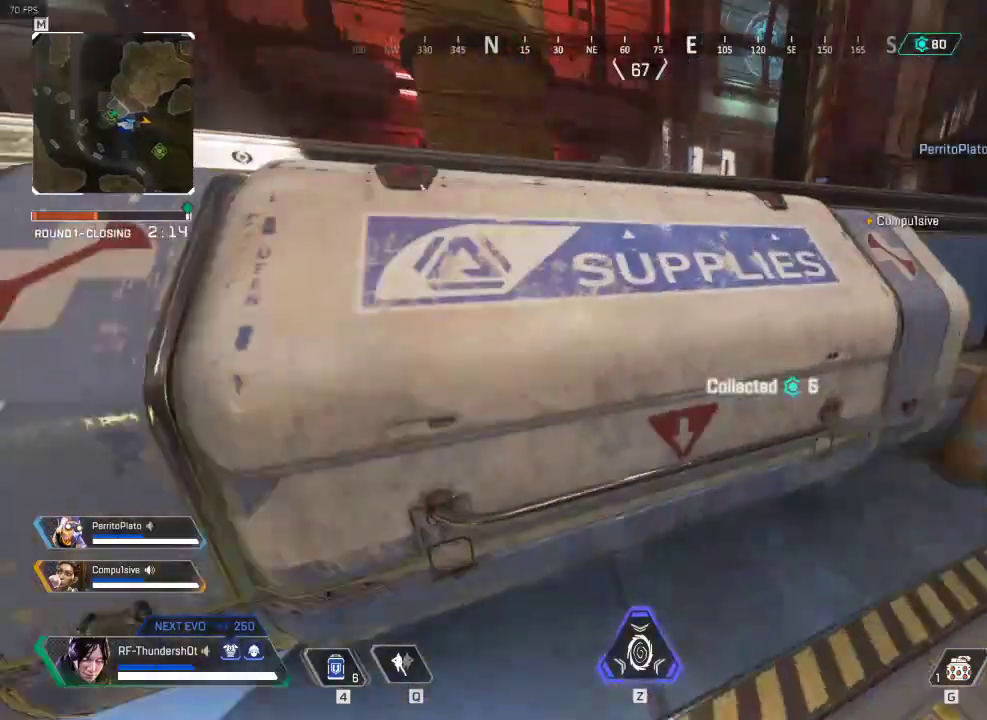
{"keys": [], "events": []}
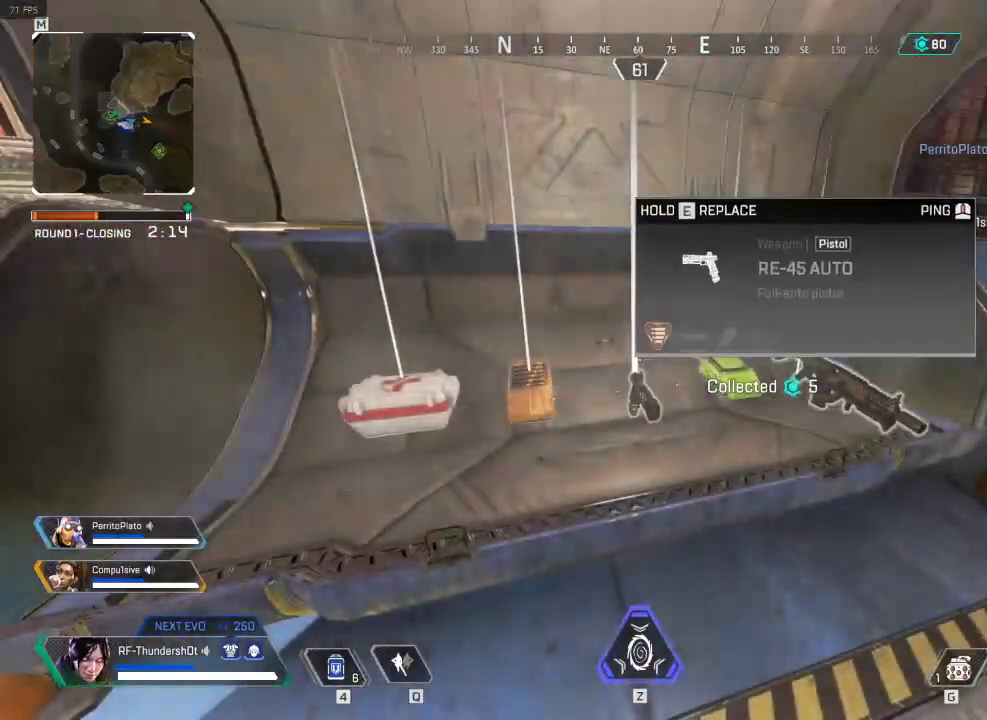
{"keys": [], "events": [[334, "e", "down"], [450, "e", "up"]]}
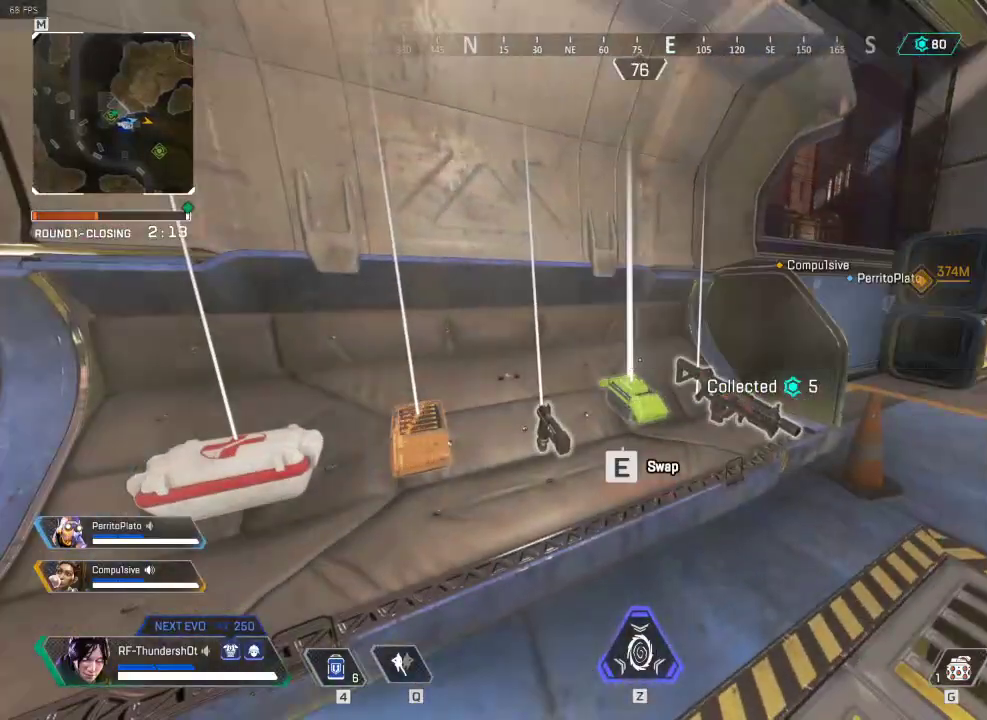
{"keys": ["tab"], "events": [[166, "1", "down"], [266, "1", "up"], [467, "tab", "down"]]}
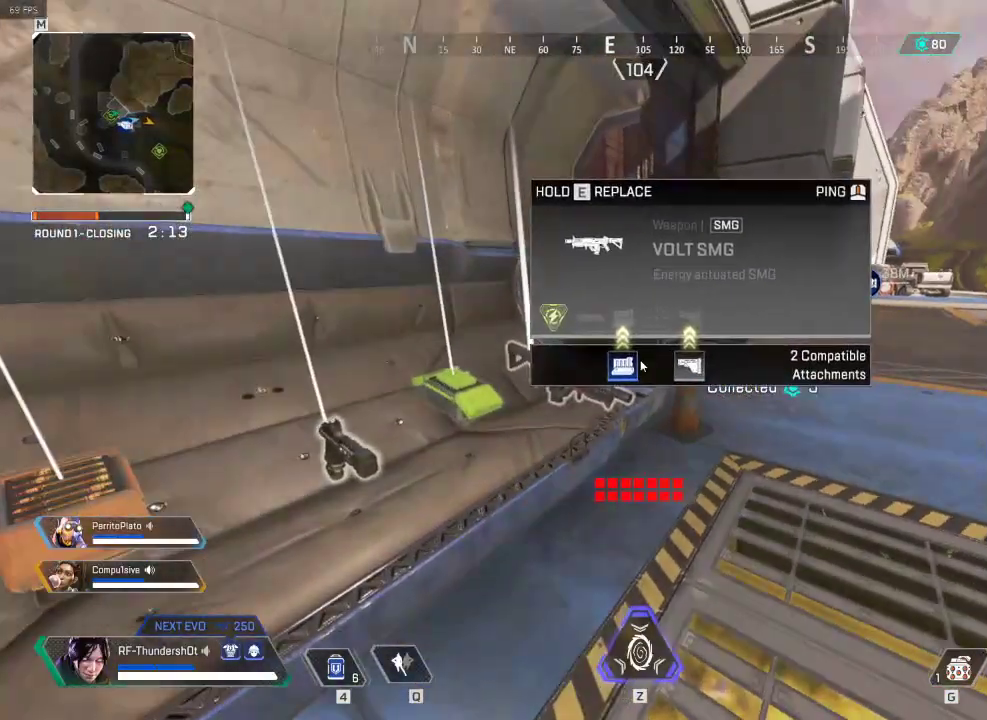
{"keys": ["d"], "events": [[67, "tab", "up"], [250, "d", "down"], [250, "tab", "down"], [400, "tab", "up"]]}
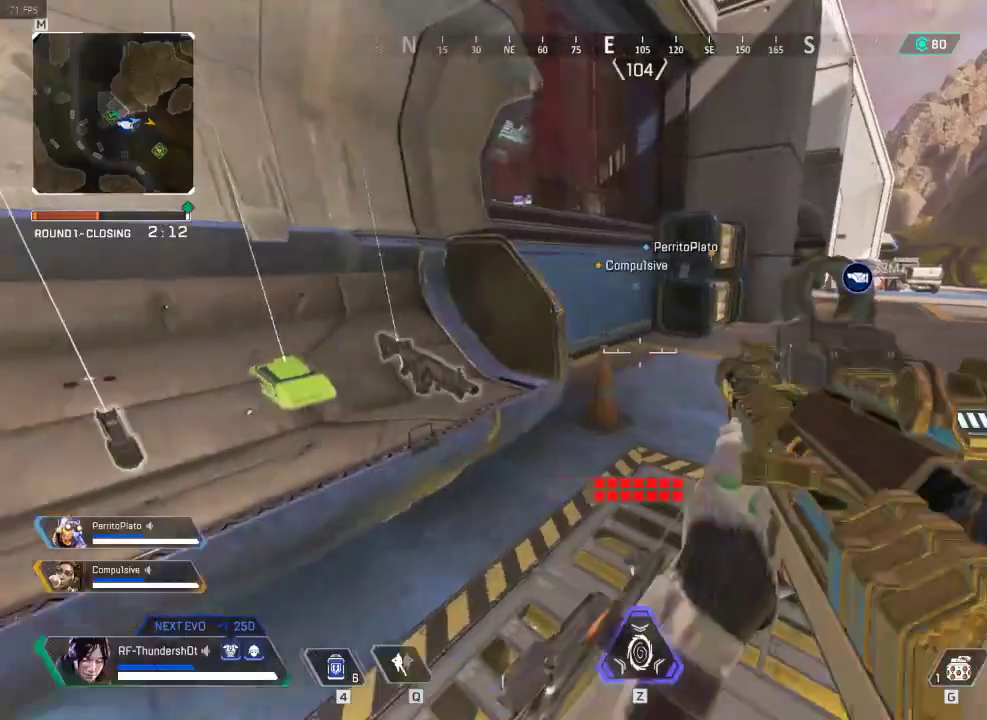
{"keys": ["5", "w"], "events": [[150, "w", "down"], [250, "5", "down"], [483, "d", "up"]]}
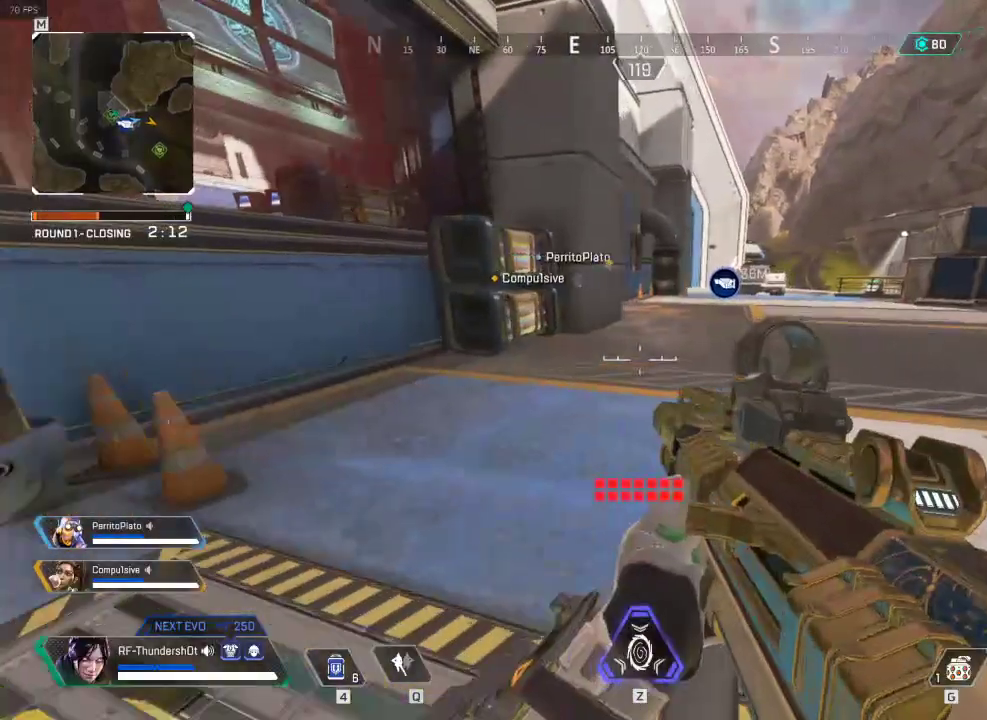
{"keys": ["5"], "events": [[133, "w", "up"], [267, "a", "down"], [484, "a", "up"]]}
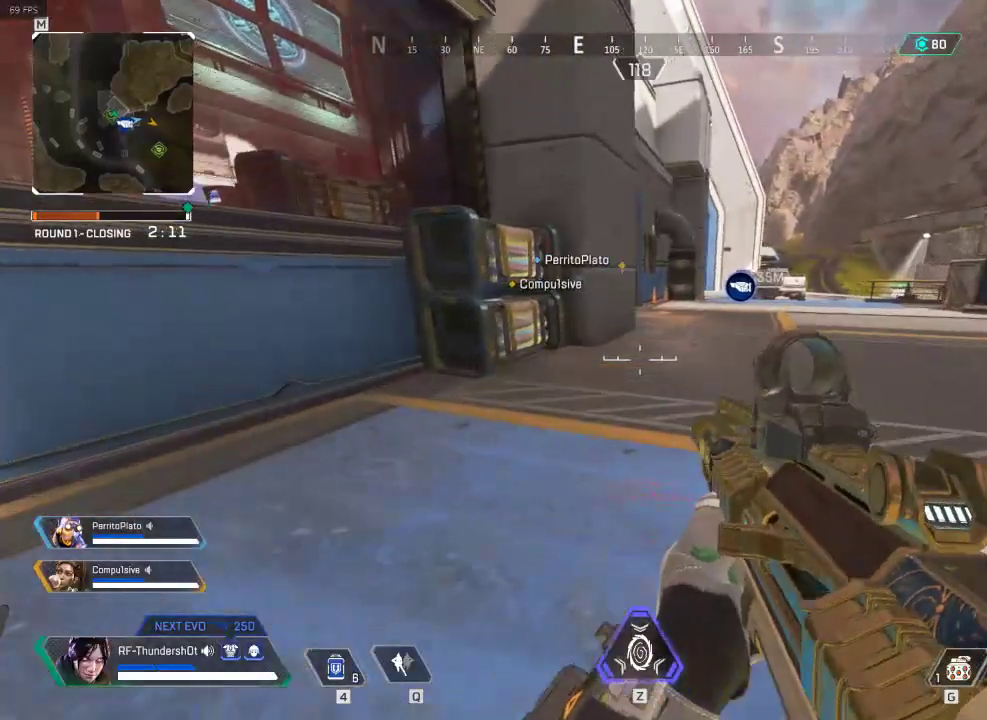
{"keys": ["5", "w"], "events": [[116, "a", "down"], [116, "w", "down"], [383, "a", "up"]]}
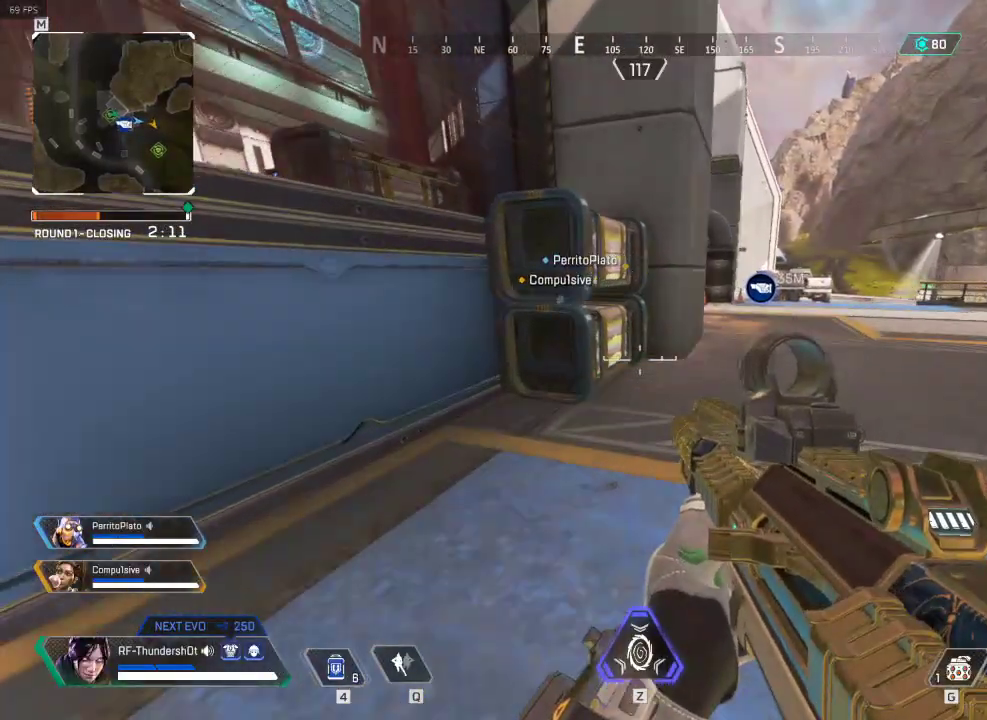
{"keys": ["5", "d", "w"], "events": [[234, "tab", "down"], [334, "tab", "up"], [484, "d", "down"]]}
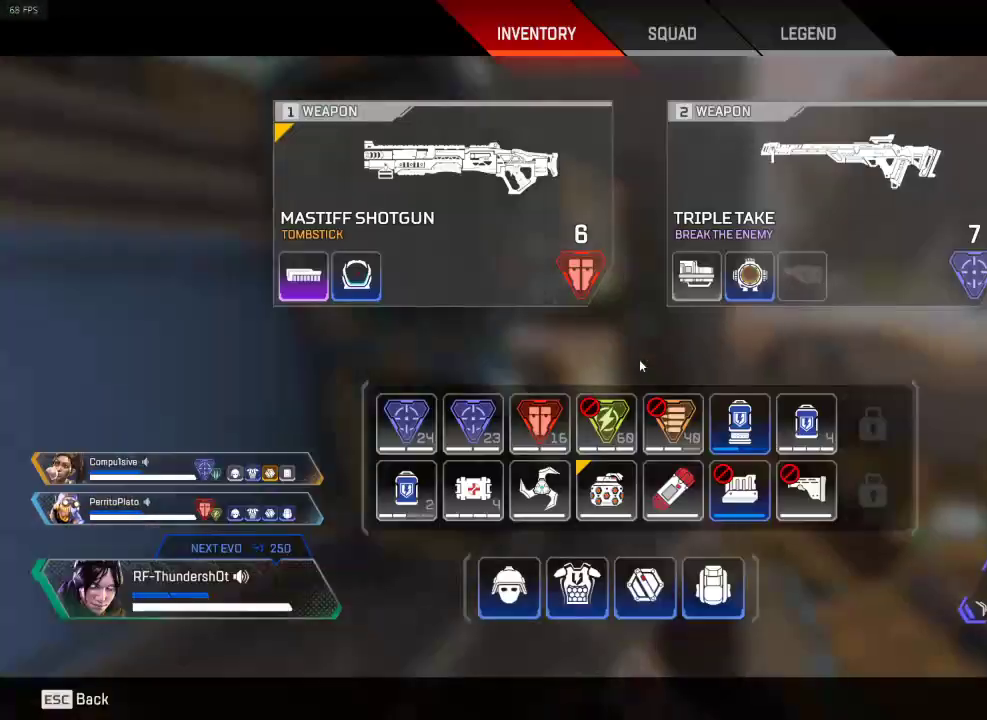
{"keys": ["5", "d"], "events": [[350, "w", "up"]]}
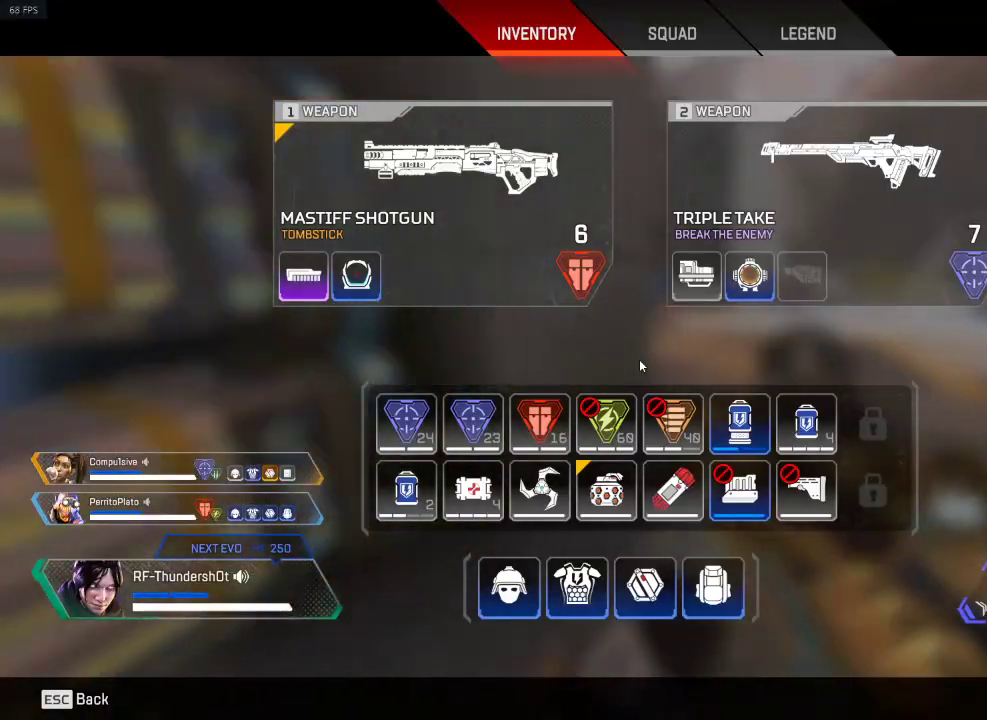
{"keys": ["a", "shift", "w"], "events": [[117, "d", "up"], [117, "tab", "down"], [184, "tab", "up"], [234, "5", "up"], [300, "shift", "down"], [300, "w", "down"], [384, "a", "down"]]}
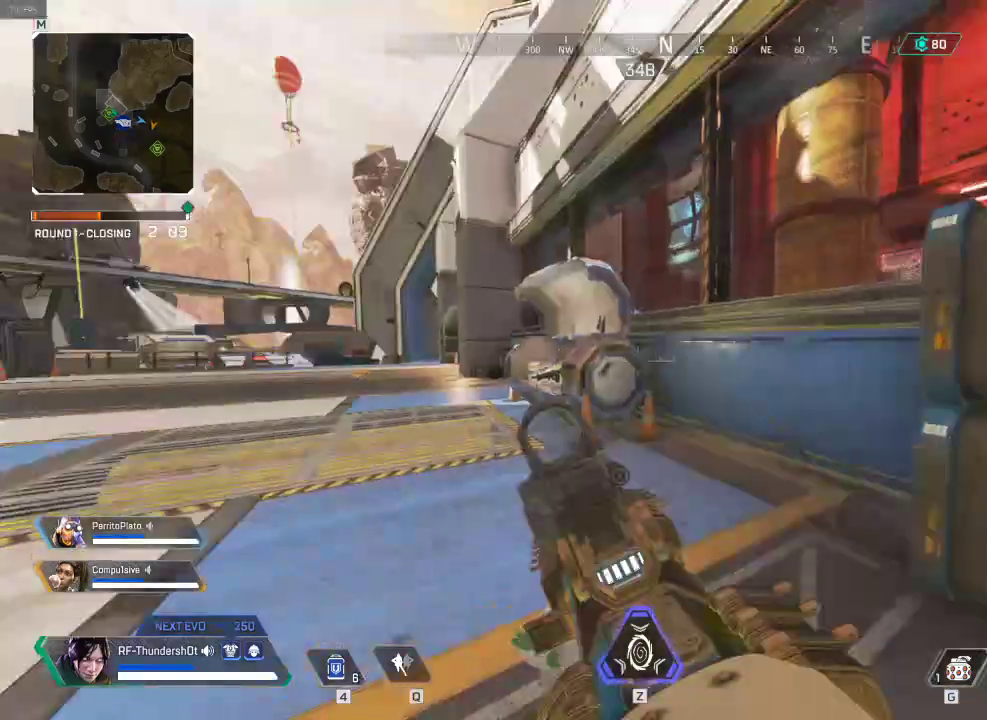
{"keys": ["a", "shift", "w"], "events": []}
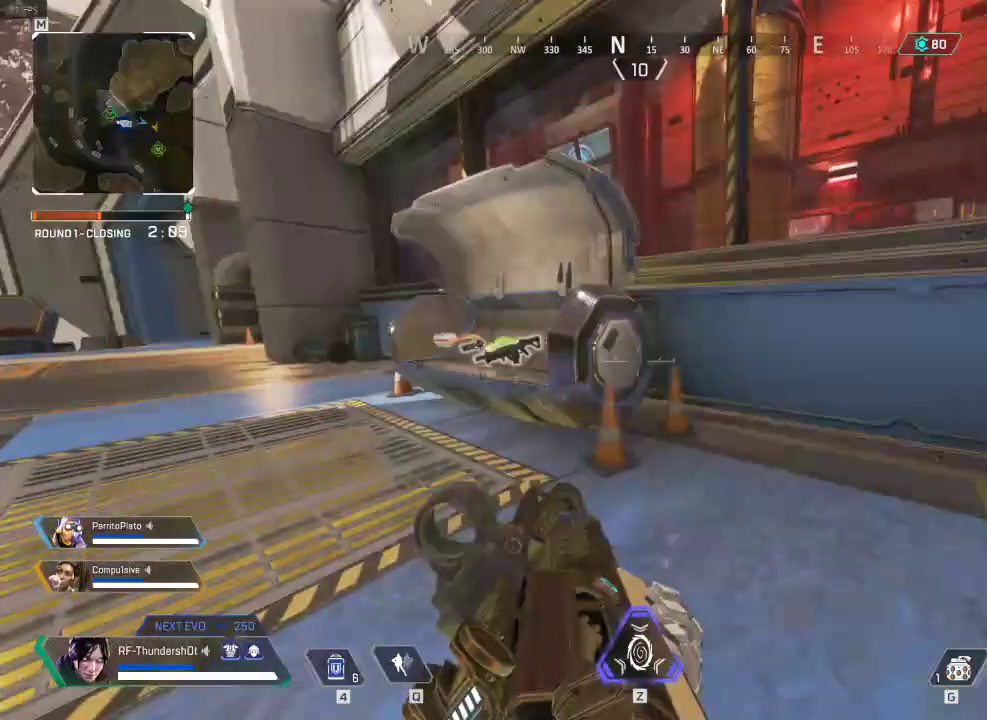
{"keys": [], "events": [[300, "a", "up"], [350, "shift", "up"], [350, "w", "up"]]}
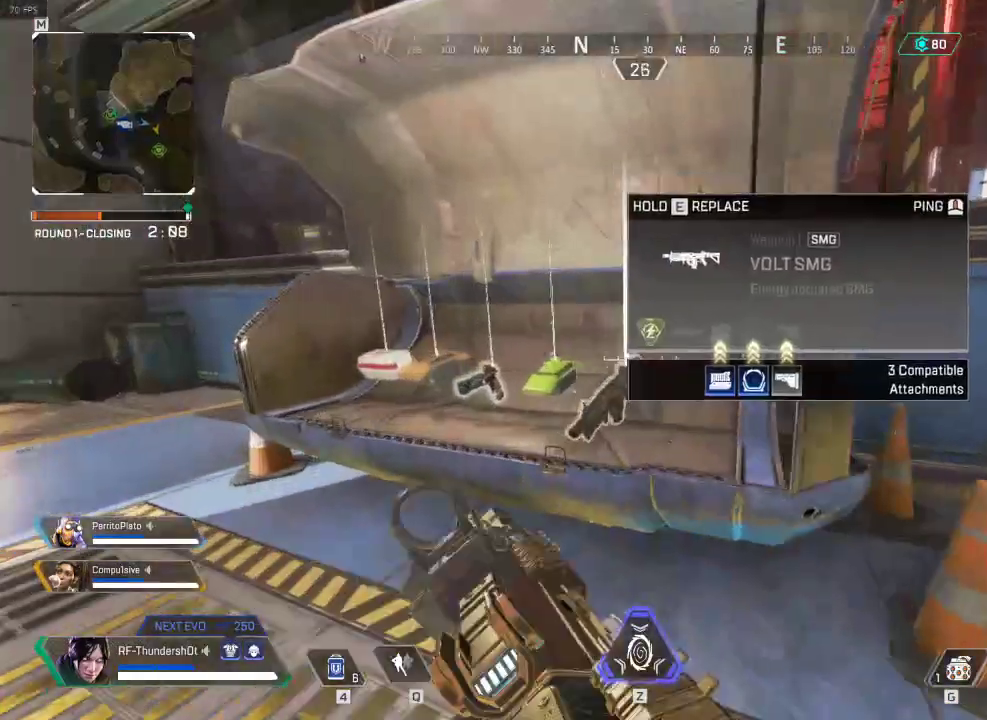
{"keys": [], "events": [[133, "tab", "down"], [216, "tab", "up"], [400, "tab", "down"], [500, "tab", "up"]]}
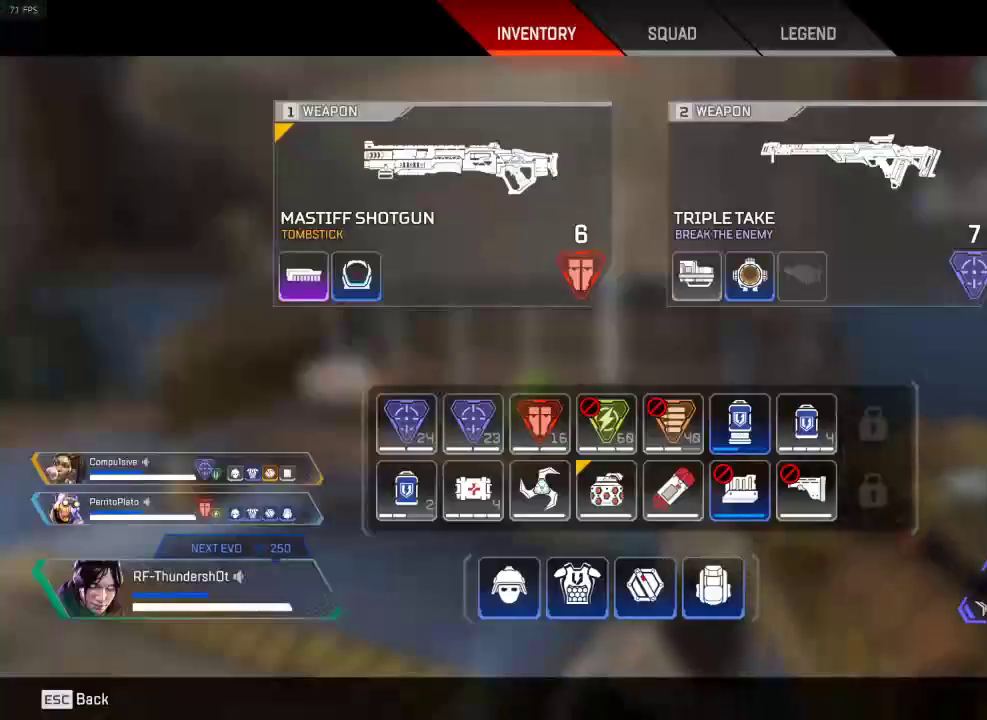
{"keys": ["e", "tab"], "events": [[33, "e", "down"], [484, "tab", "down"]]}
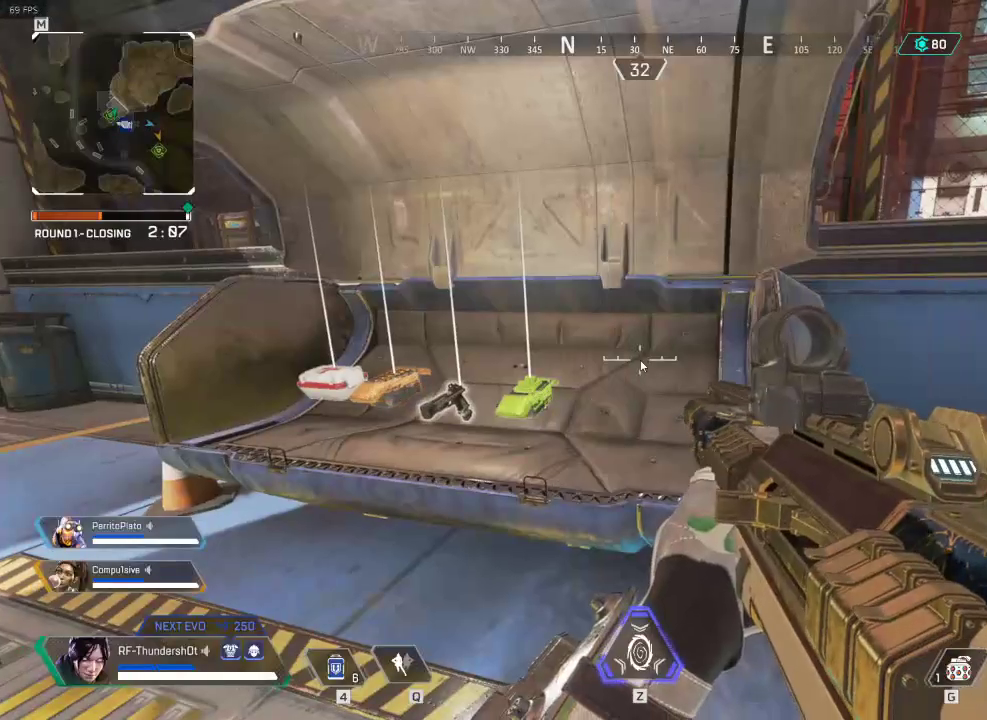
{"keys": ["s"], "events": [[66, "e", "up"], [100, "tab", "up"], [233, "s", "down"]]}
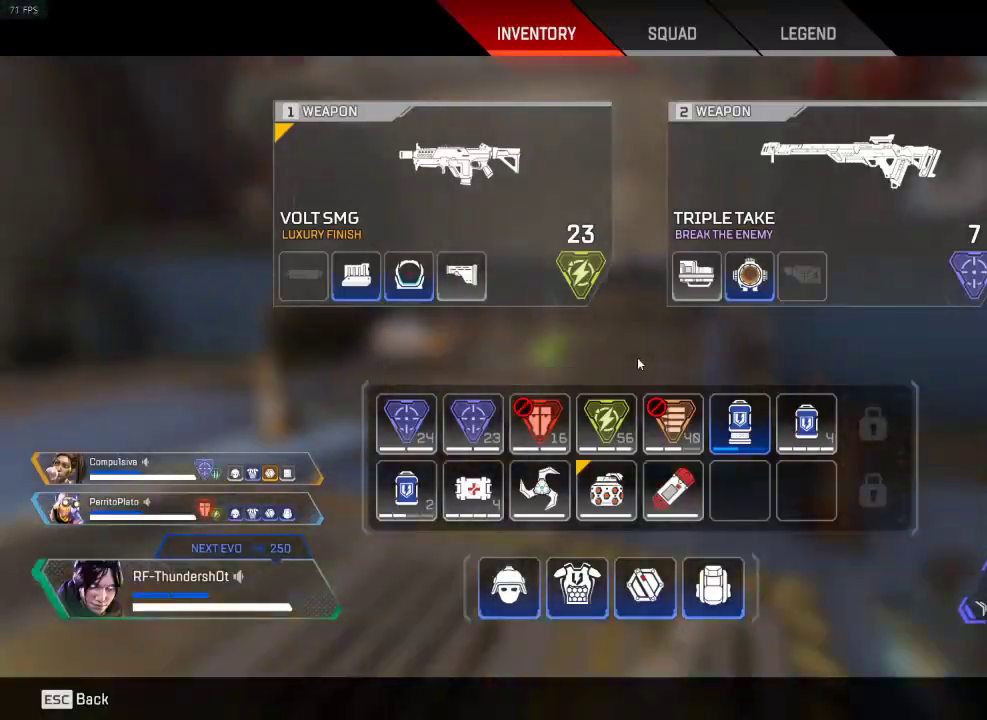
{"keys": [], "events": [[217, "tab", "down"], [234, "s", "up"], [267, "tab", "up"]]}
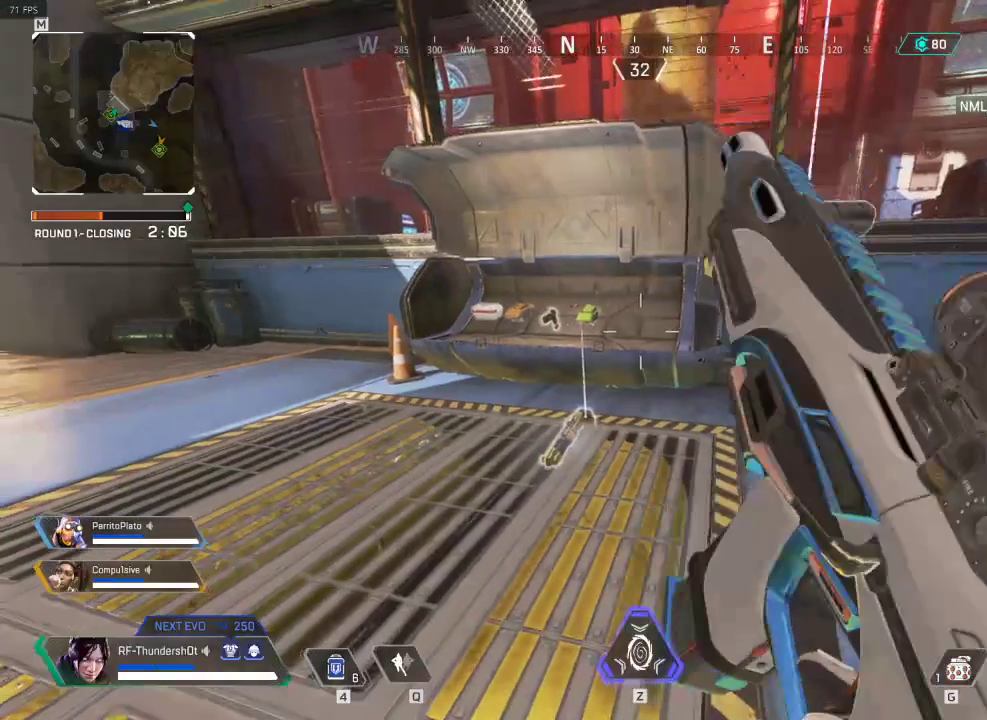
{"keys": ["shift", "w"], "events": [[133, "w", "down"], [250, "shift", "down"]]}
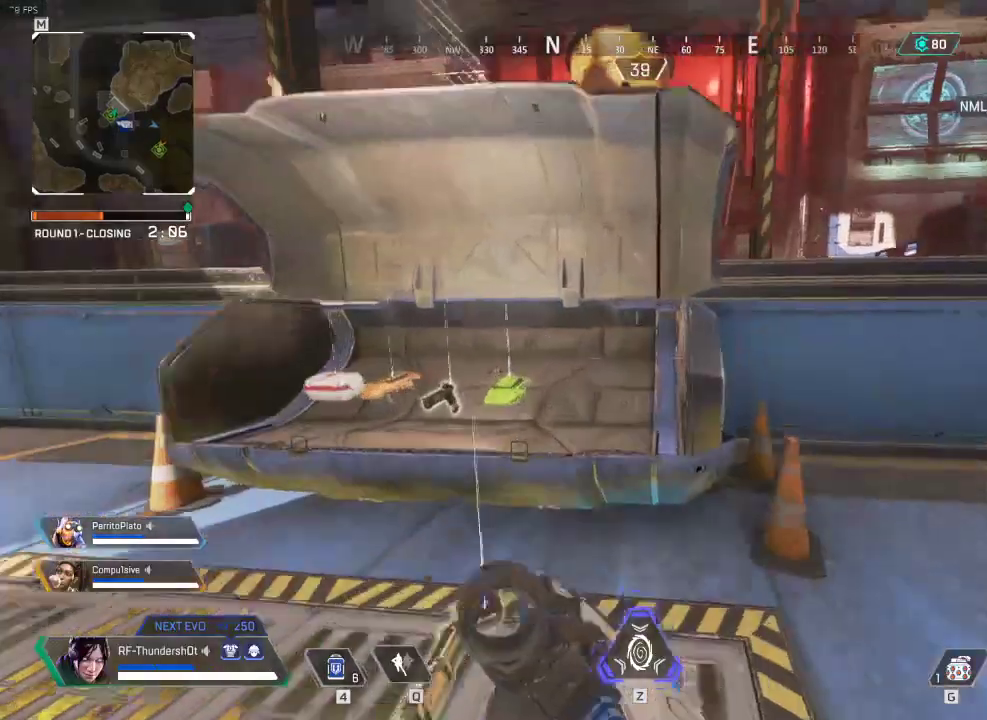
{"keys": [], "events": [[100, "shift", "up"], [150, "w", "up"], [250, "e", "down"], [367, "e", "up"]]}
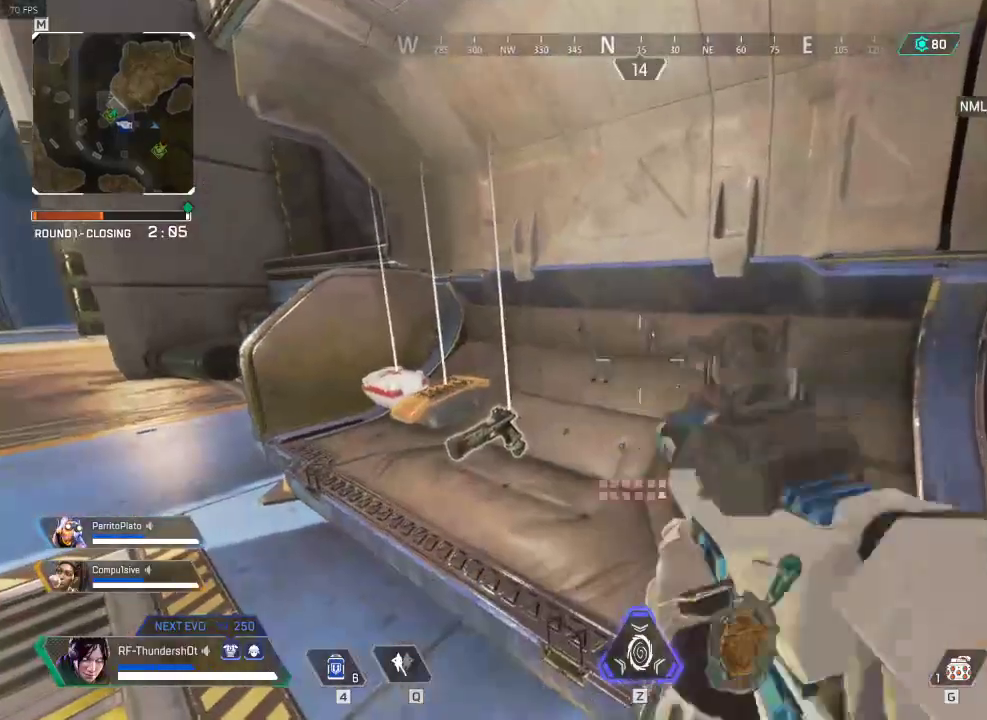
{"keys": ["5", "d", "w"], "events": [[83, "a", "down"], [317, "a", "up"], [367, "d", "down"], [450, "5", "down"], [483, "w", "down"]]}
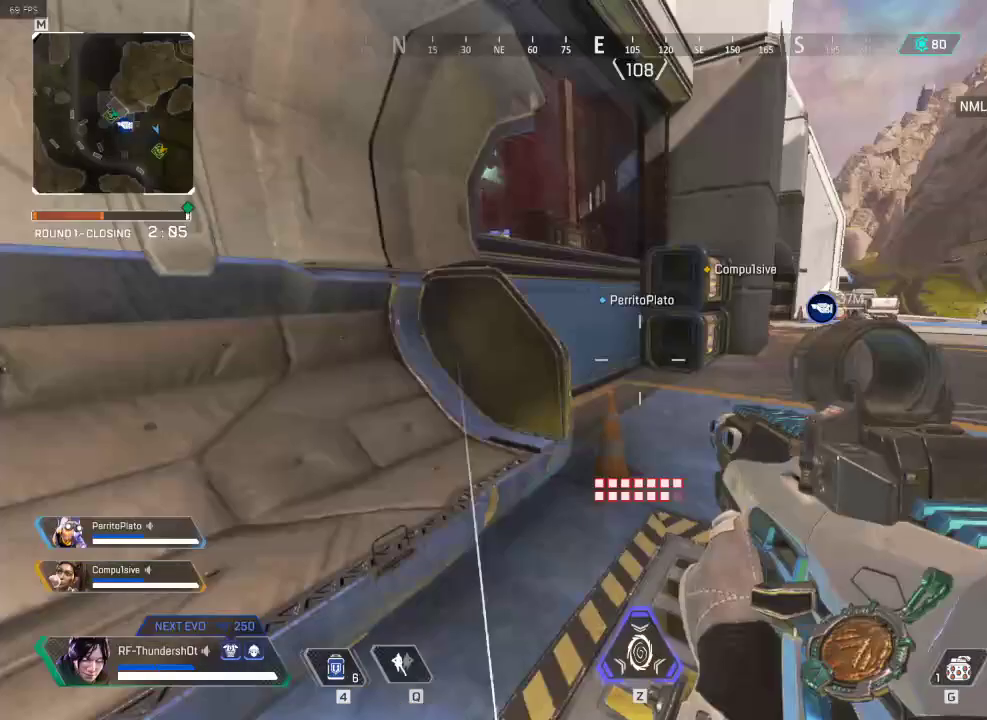
{"keys": ["5", "d", "shift", "w"], "events": [[133, "shift", "down"]]}
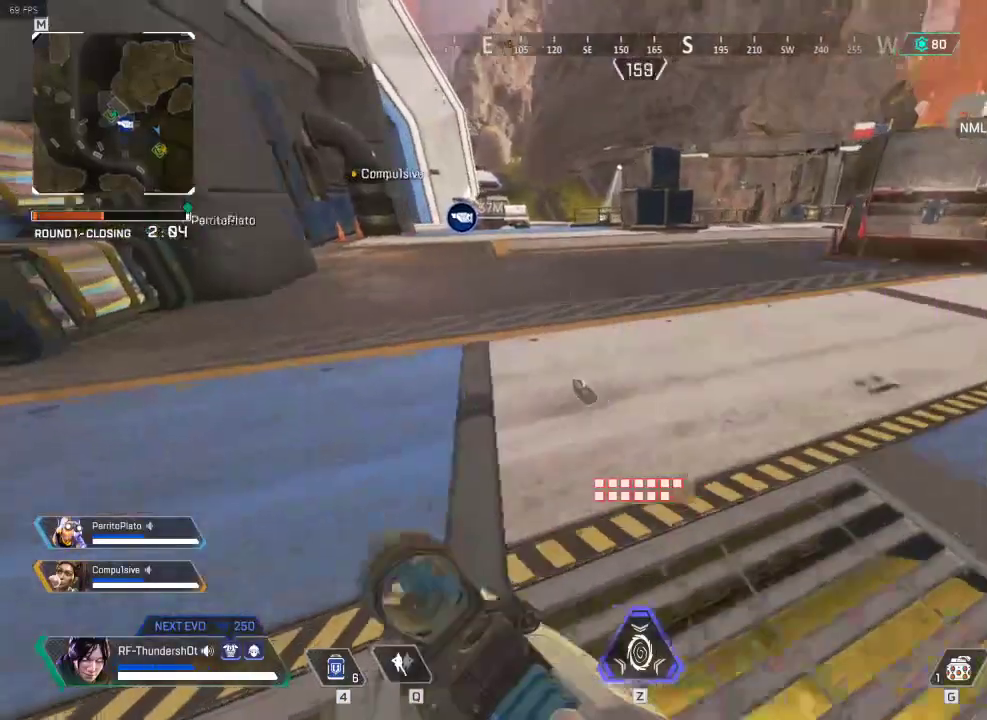
{"keys": ["5"]}
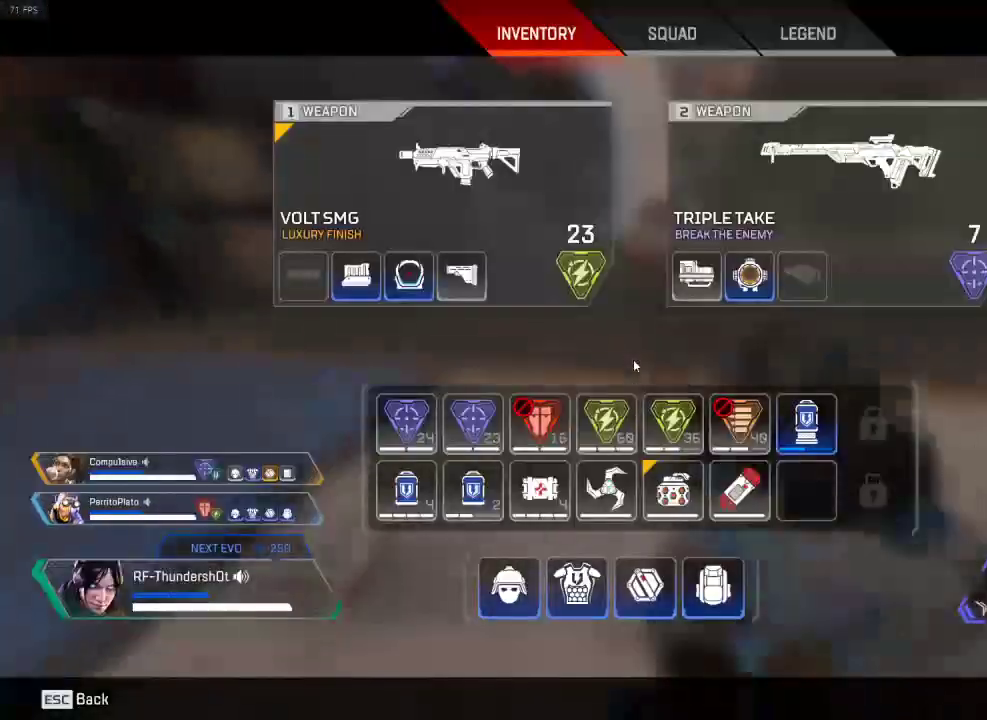
{"keys": ["e", "w"], "events": [[67, "5", "up"], [200, "tab", "down"], [250, "tab", "up"], [450, "e", "down"], [467, "w", "down"]]}